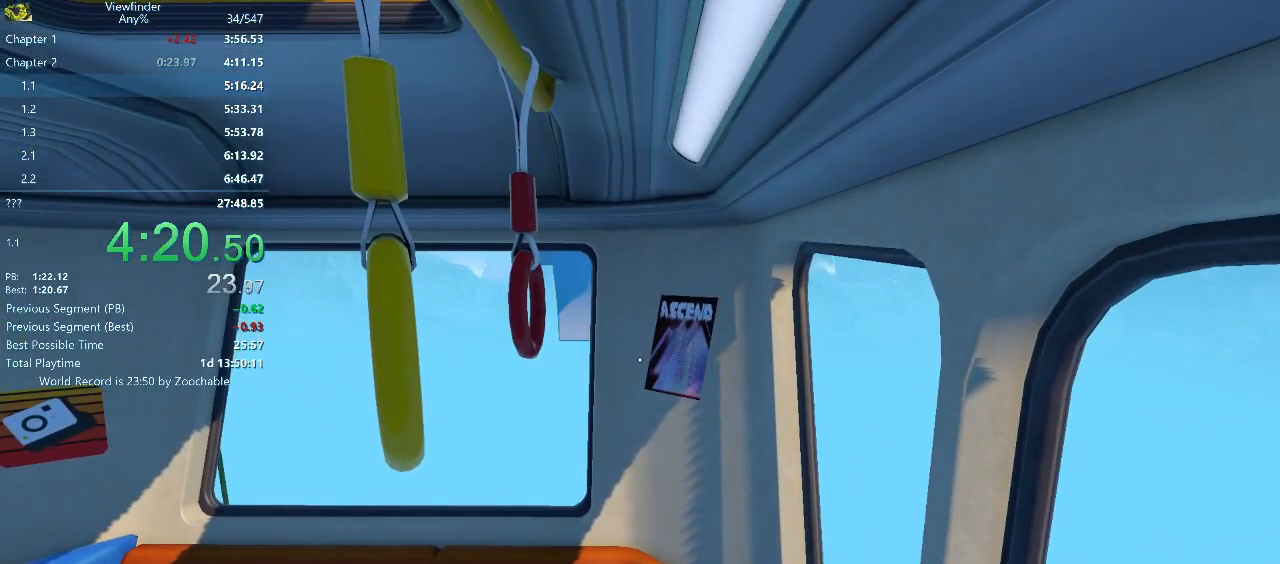
Gameplay with keyboard and mouse; each line is a JSON object with the keys and mouse buttons held at the frame after it. "events" lists presses ("down") and releases ("up") of "a", "d", "e", "escape", "f", "q", "r", "return", "s", "shift", "space", "w", "mouse_left", "mouse_middle", "mouse_right", "mouse_wheel_up" and "mouse_wheel_down" between this image and that frame as [ms after this image, input, new state], when the widget could be followed in between. "mouse_left", "mouse_middle", "mouse_right", "mouse_wheel_up", "mouse_wheel_down" = the "left", "middle", "right", "wheel_up", "wheel_down" buttons of the "mouse" list. No other keys are recorded. Mouse movement is not recorded.
{"keys": [], "mouse": [], "events": []}
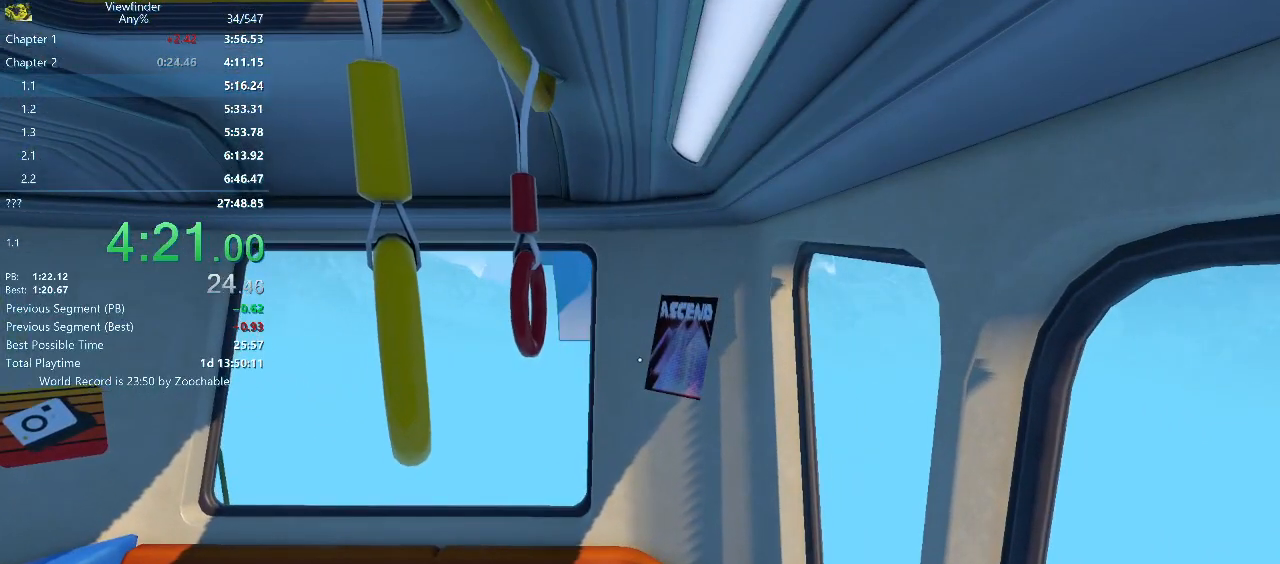
{"keys": [], "mouse": [], "events": []}
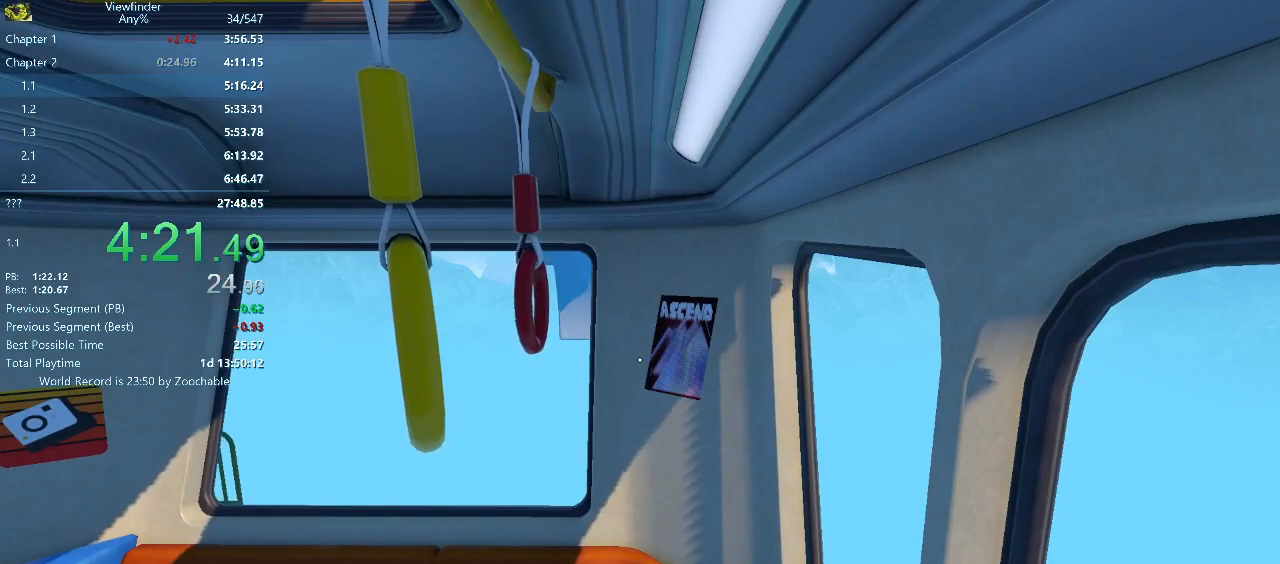
{"keys": [], "mouse": [], "events": []}
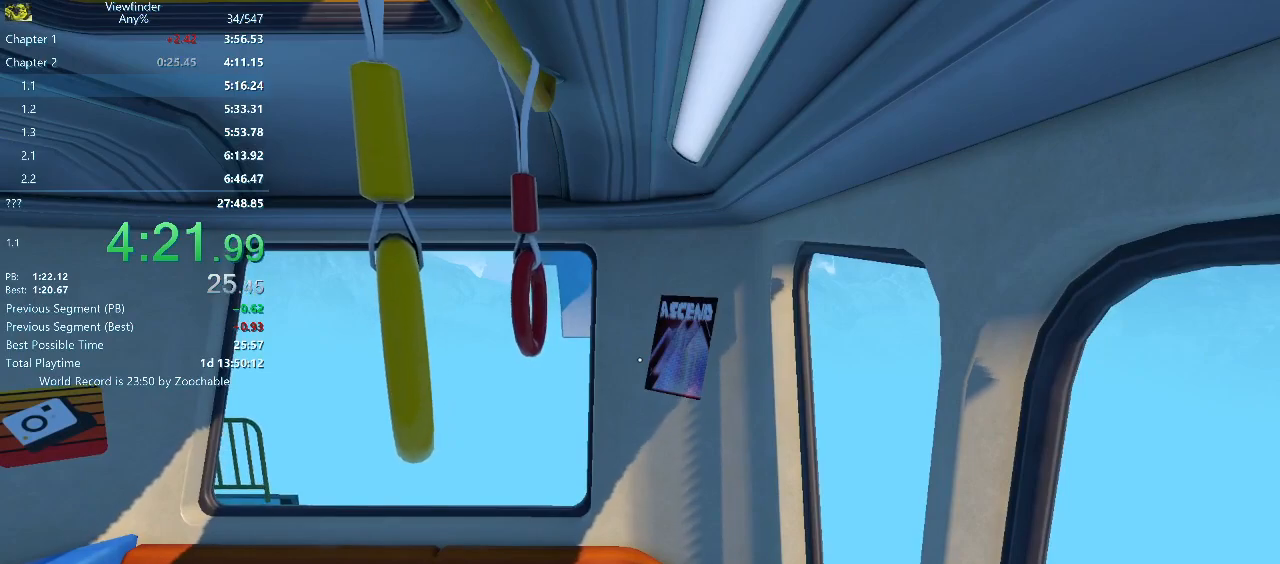
{"keys": [], "mouse": [], "events": []}
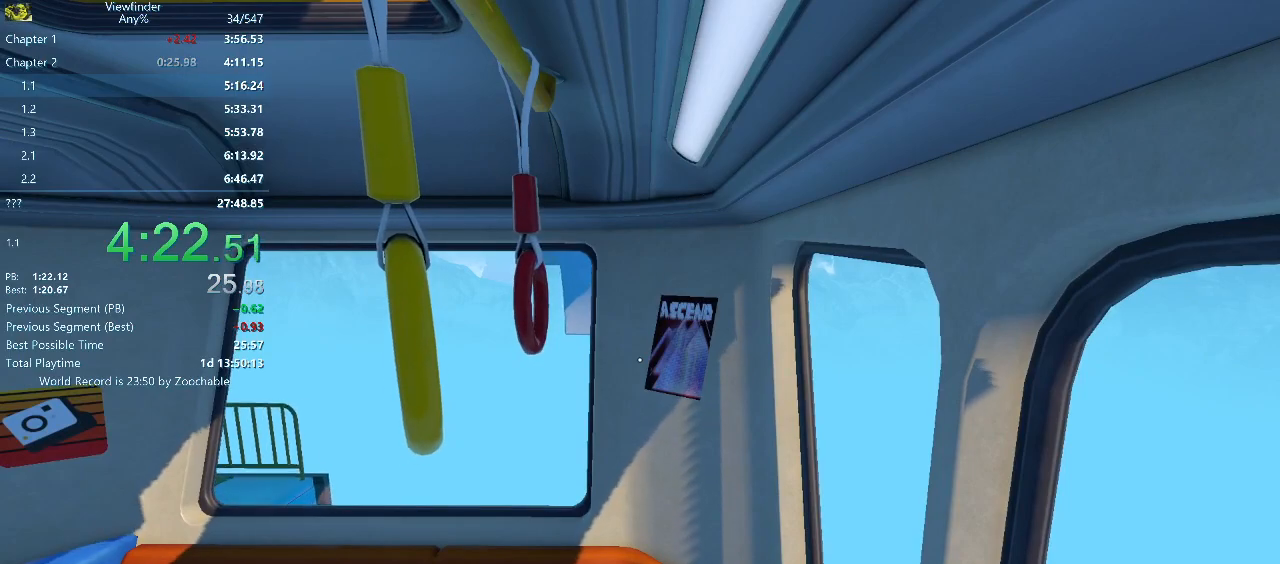
{"keys": [], "mouse": [], "events": []}
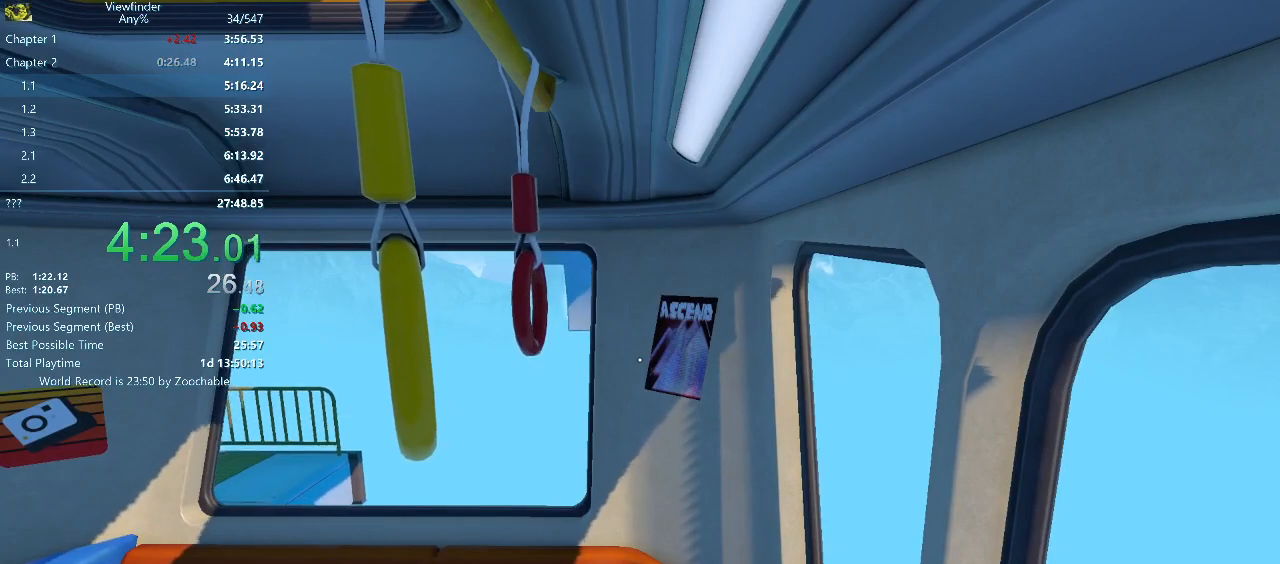
{"keys": [], "mouse": [], "events": []}
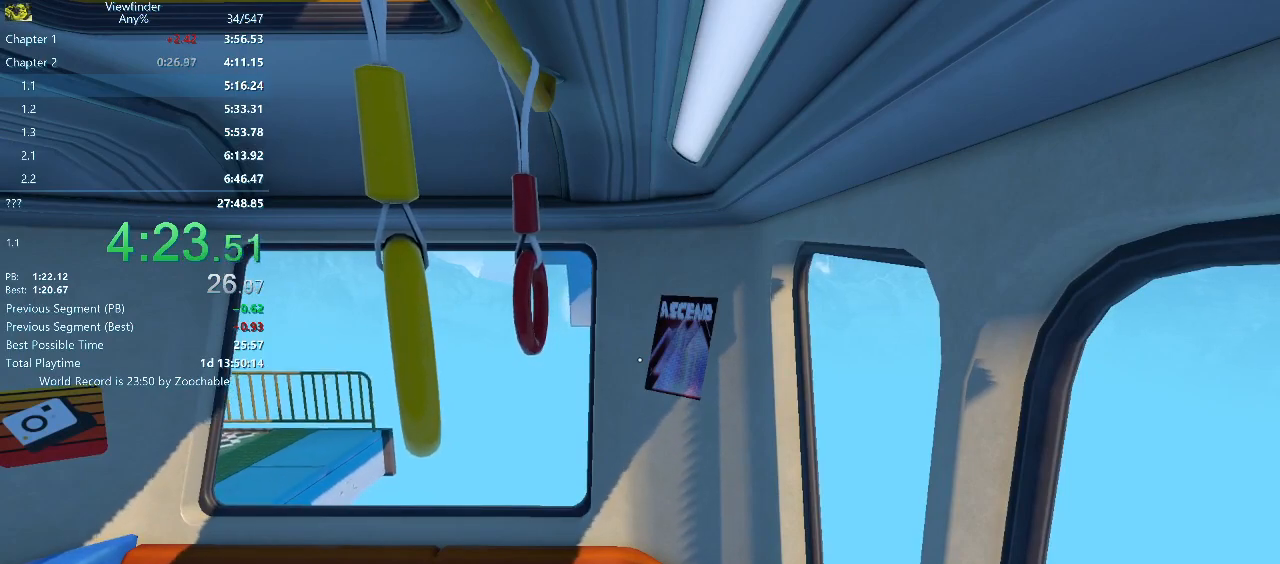
{"keys": [], "mouse": [], "events": []}
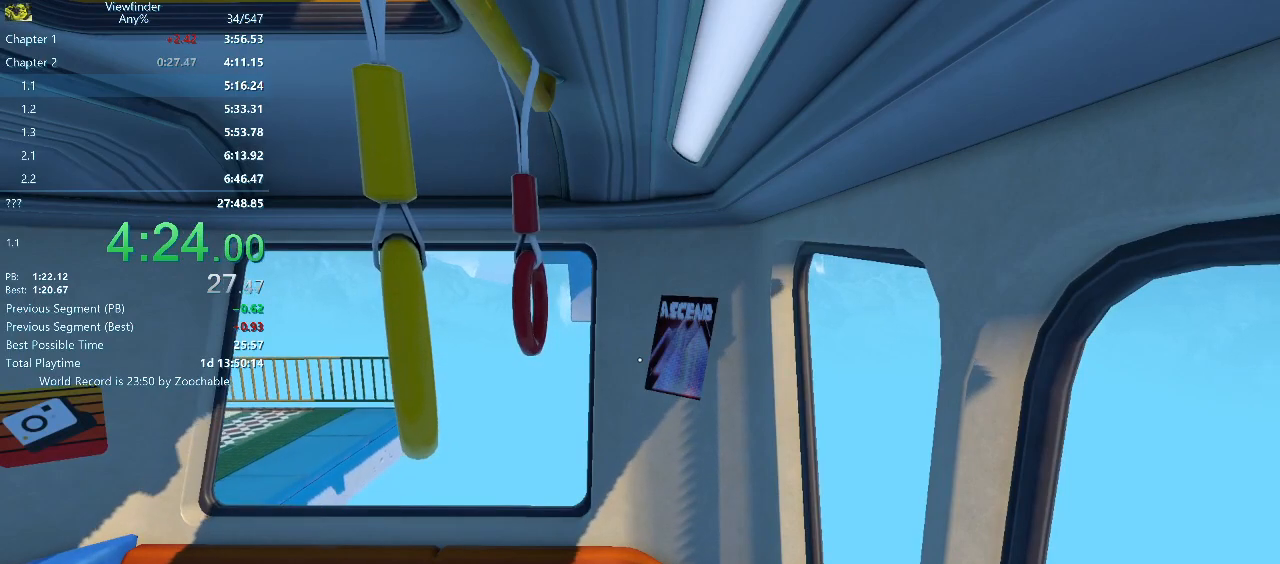
{"keys": ["w"], "mouse": [], "events": [[500, "w", "down"]]}
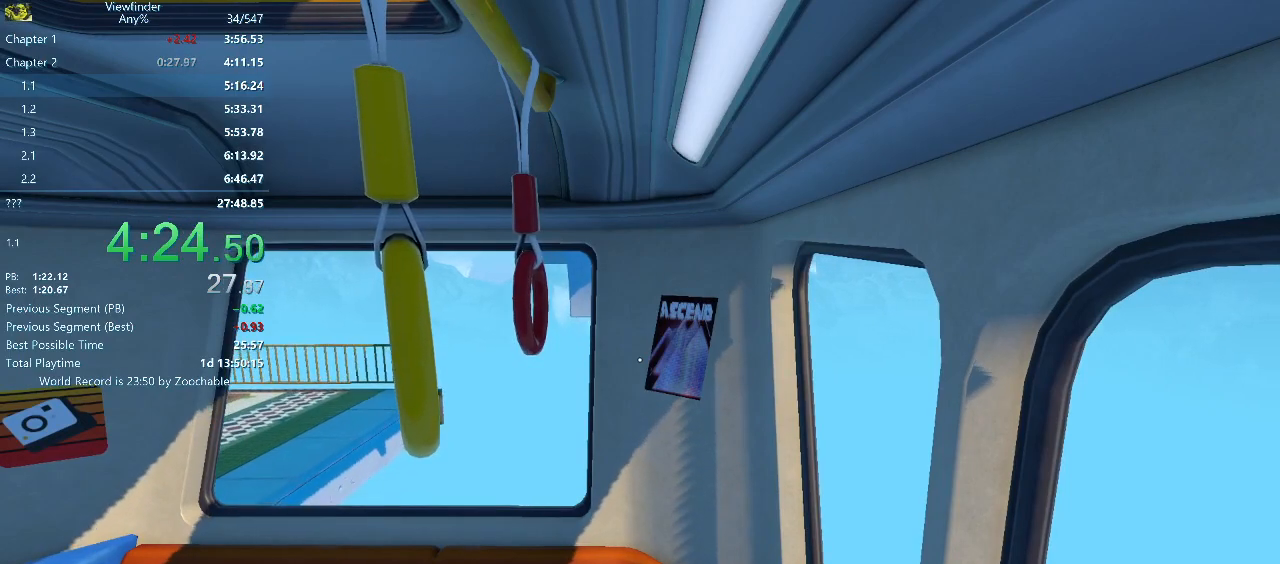
{"keys": ["w"], "mouse": [], "events": []}
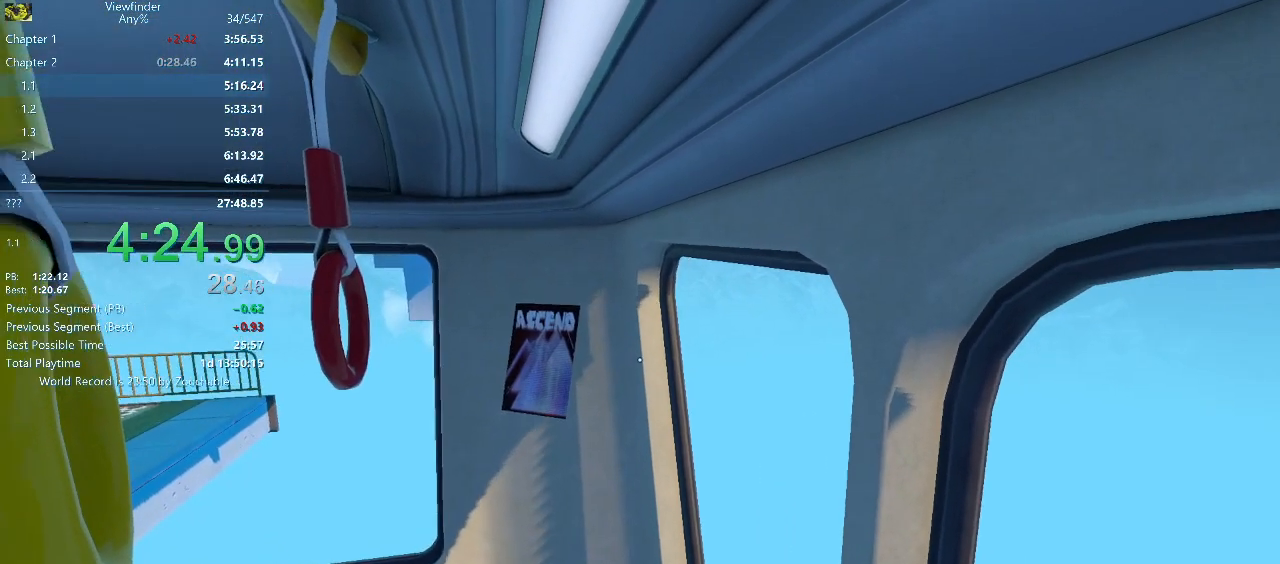
{"keys": ["w"], "mouse": [], "events": [[200, "space", "down"], [283, "space", "up"], [333, "space", "down"], [433, "space", "up"]]}
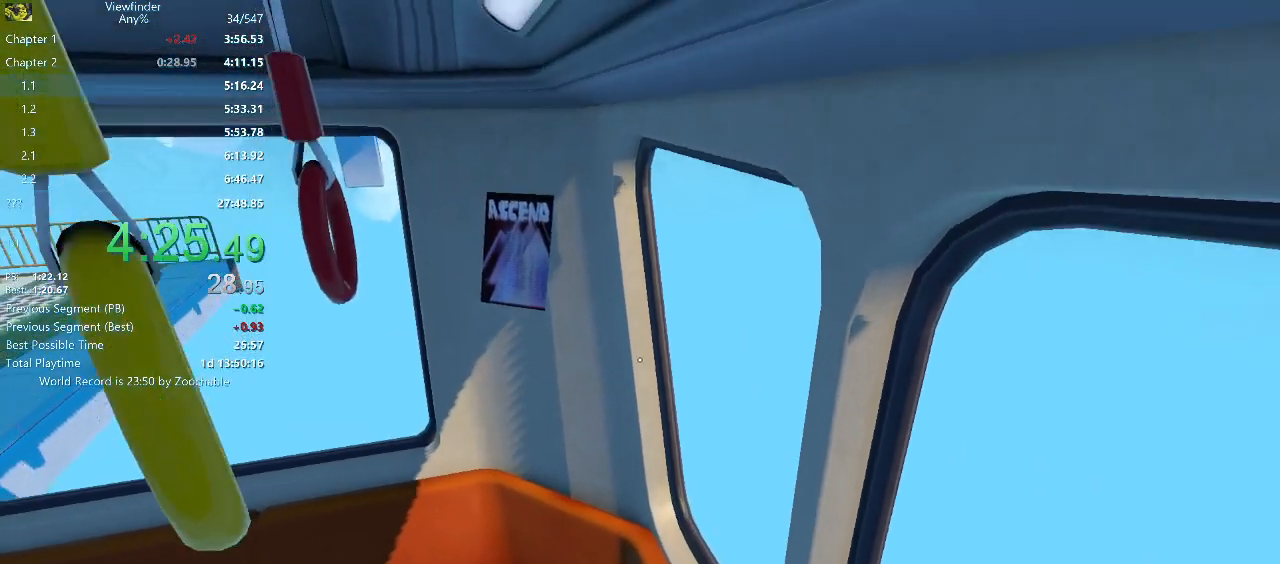
{"keys": ["w"], "mouse": [], "events": [[33, "space", "down"], [67, "space", "up"], [117, "space", "down"], [217, "space", "up"], [250, "space", "down"], [350, "space", "up"], [400, "space", "down"], [450, "space", "up"]]}
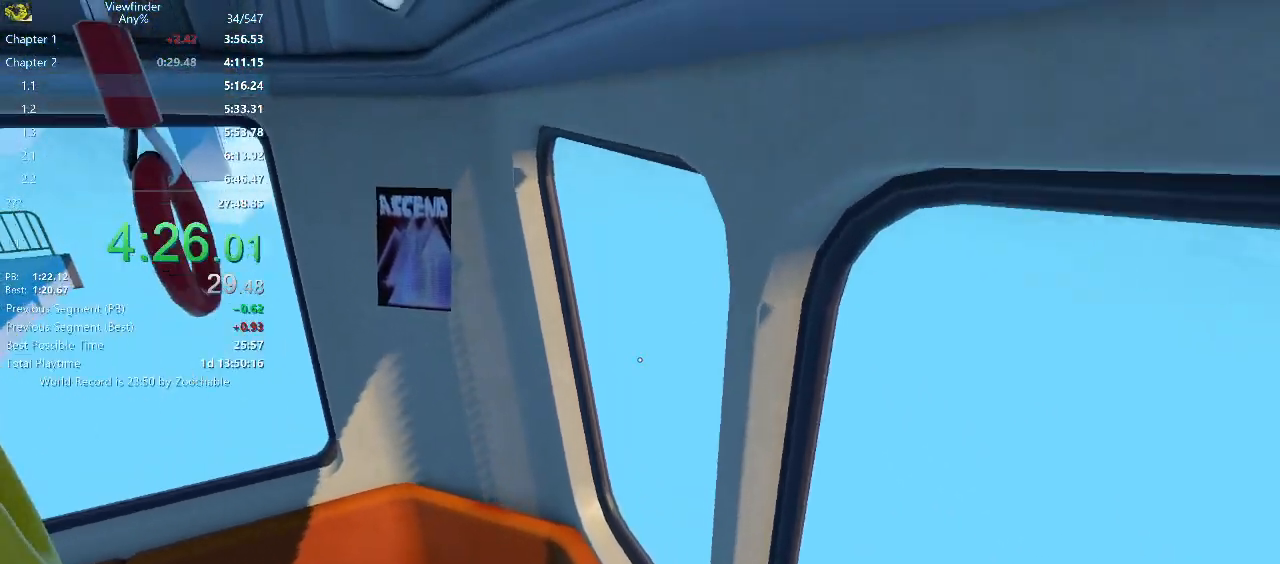
{"keys": ["w"], "mouse": [], "events": [[50, "space", "down"], [83, "space", "up"], [183, "space", "down"], [233, "space", "up"], [317, "space", "down"], [367, "space", "up"]]}
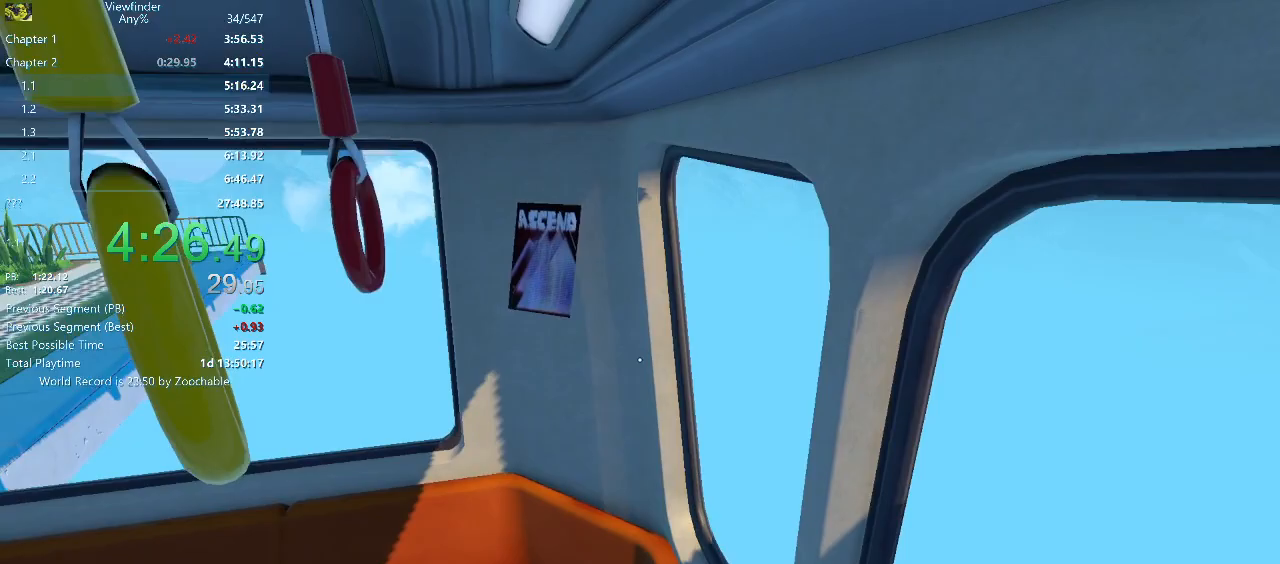
{"keys": ["space", "w"], "mouse": [], "events": [[17, "space", "down"], [50, "space", "up"], [150, "space", "down"], [200, "space", "up"], [333, "space", "down"], [383, "space", "up"], [467, "space", "down"]]}
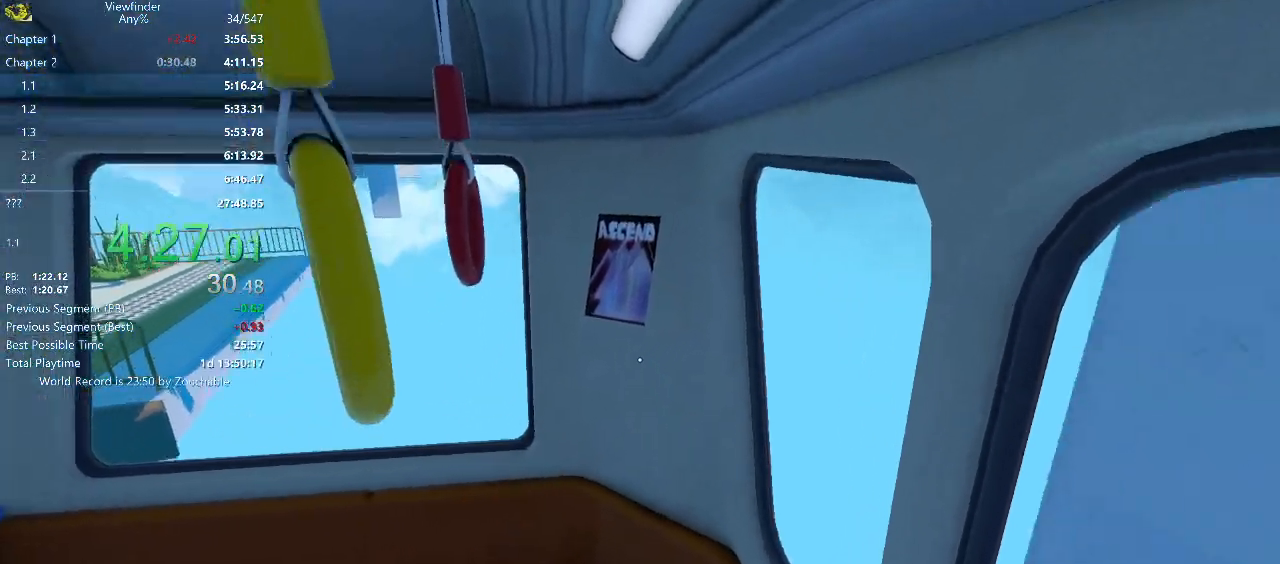
{"keys": ["w"], "mouse": [], "events": [[67, "space", "up"], [217, "space", "down"], [267, "space", "up"], [400, "space", "down"], [483, "space", "up"]]}
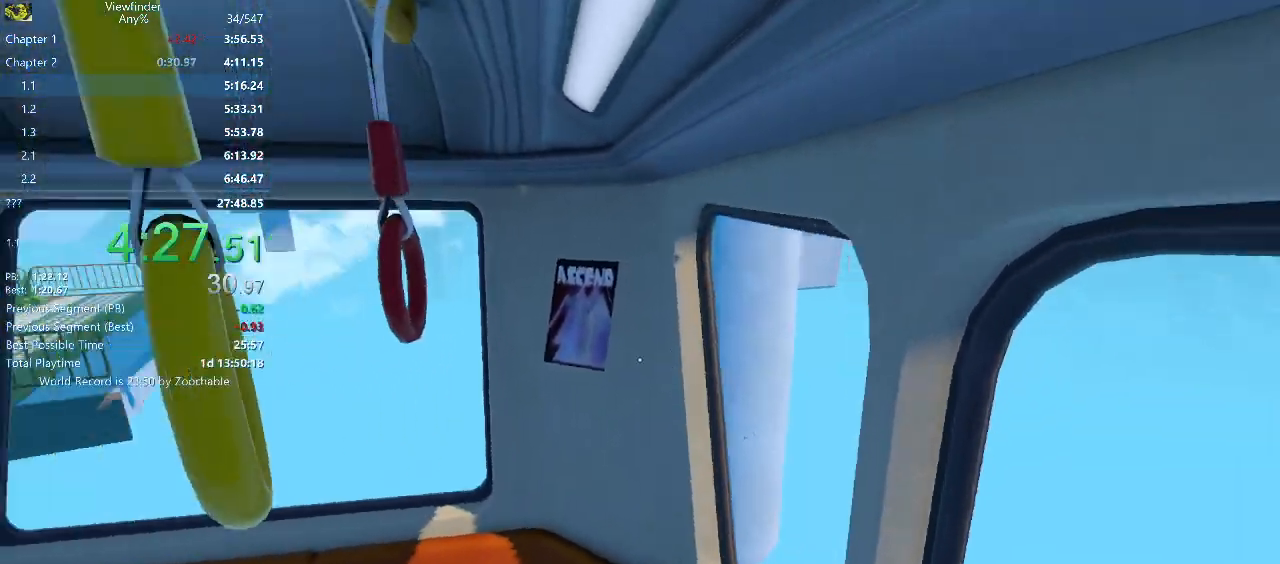
{"keys": ["space", "w"], "mouse": [], "events": [[83, "space", "down"], [183, "space", "up"], [317, "space", "down"], [367, "space", "up"], [467, "space", "down"]]}
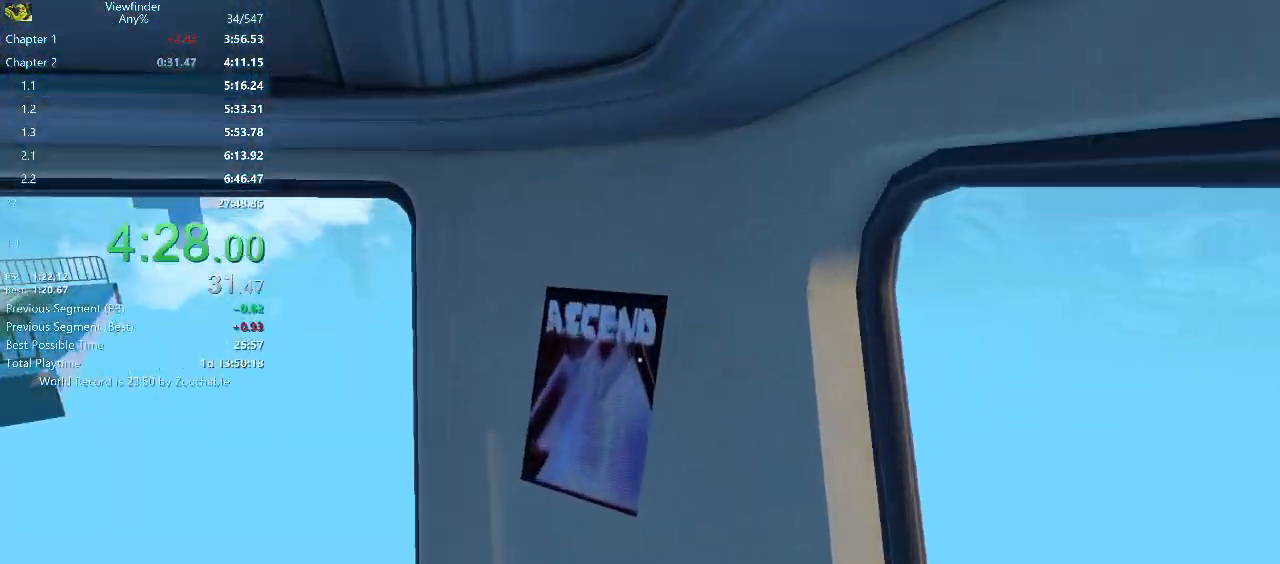
{"keys": ["w"], "mouse": [], "events": [[50, "space", "up"], [183, "space", "down"], [233, "space", "up"], [333, "space", "down"], [433, "space", "up"]]}
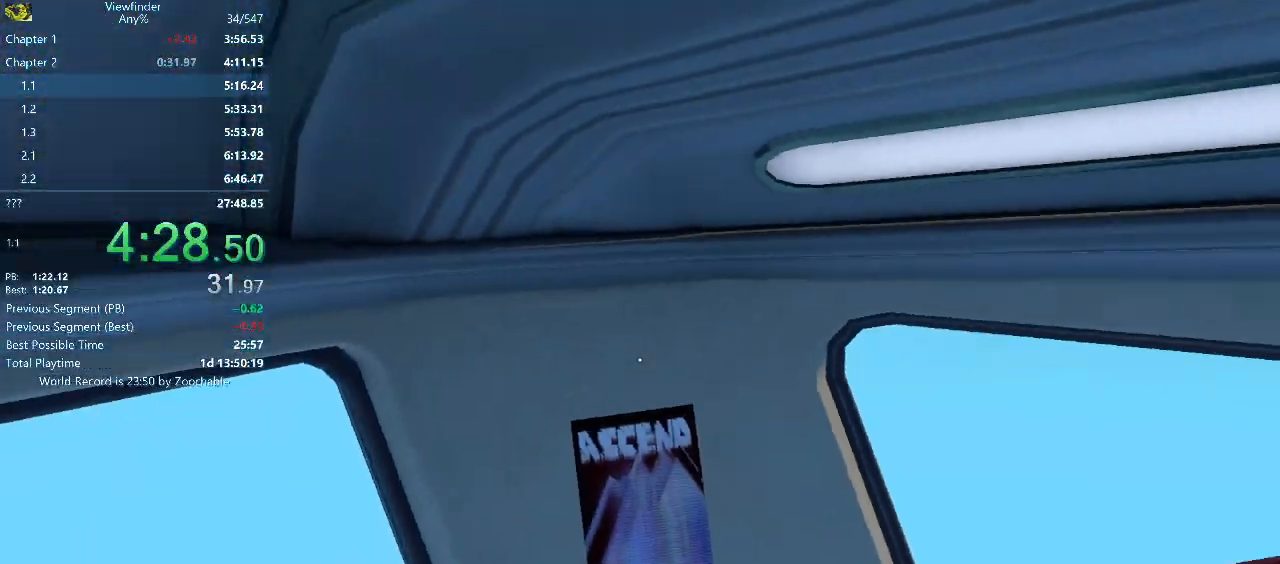
{"keys": ["w"], "mouse": [], "events": [[33, "space", "down"], [117, "space", "up"], [217, "space", "down"], [267, "space", "up"], [400, "space", "down"], [483, "space", "up"]]}
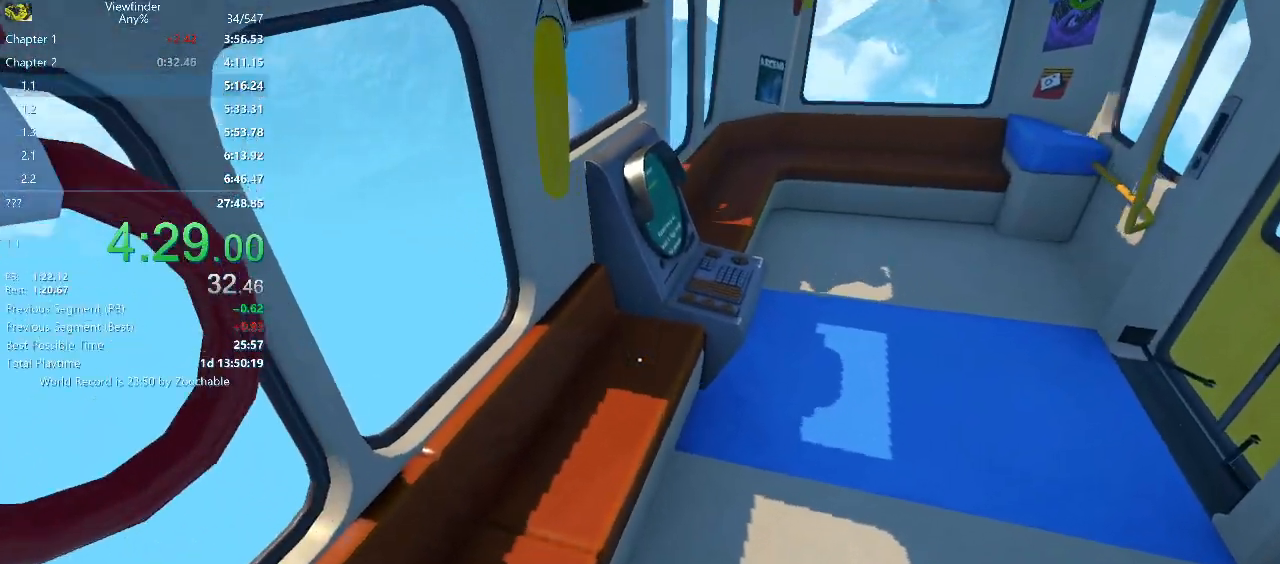
{"keys": ["space", "w"], "mouse": [], "events": [[133, "space", "down"], [217, "space", "up"], [467, "space", "down"]]}
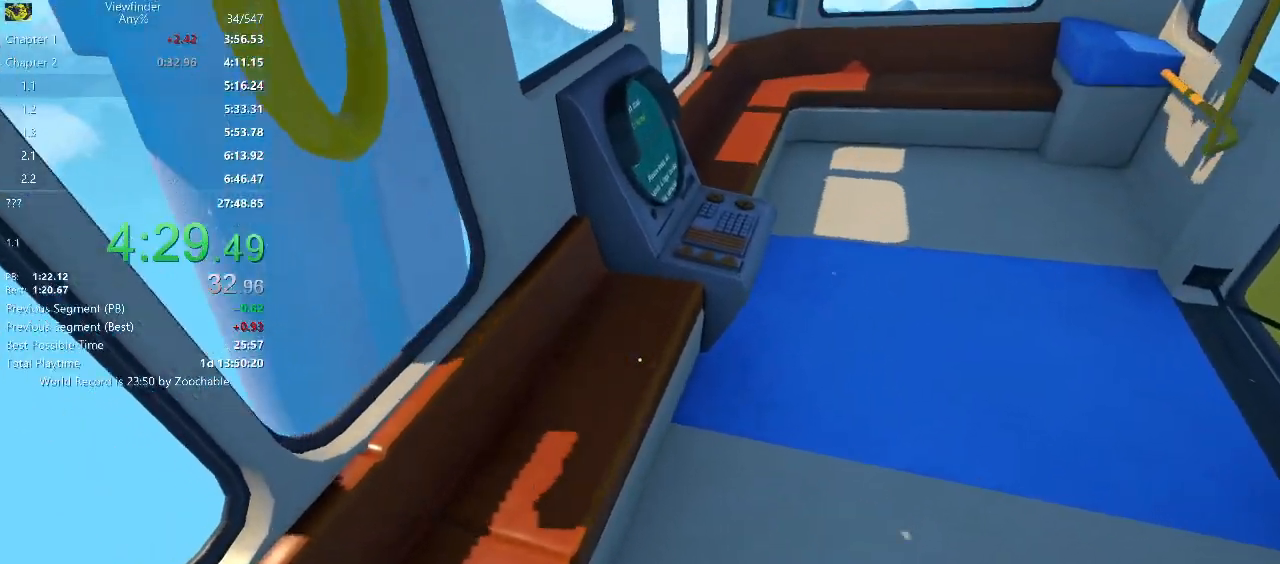
{"keys": ["w"], "mouse": [], "events": [[100, "space", "up"]]}
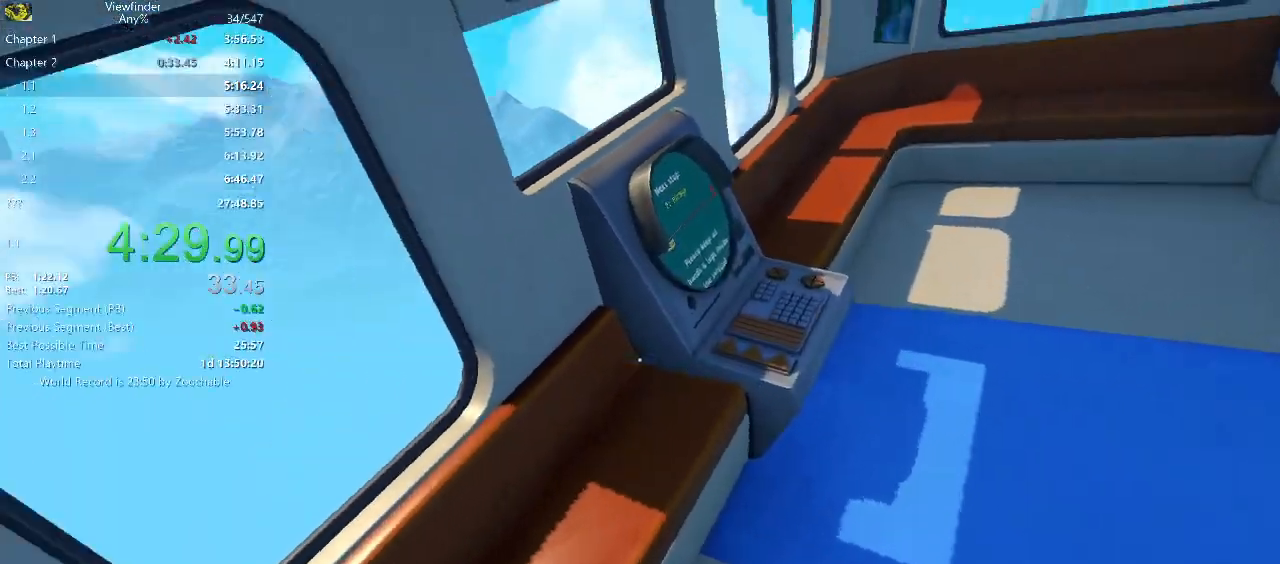
{"keys": ["w"], "mouse": [], "events": [[33, "space", "down"], [117, "space", "up"]]}
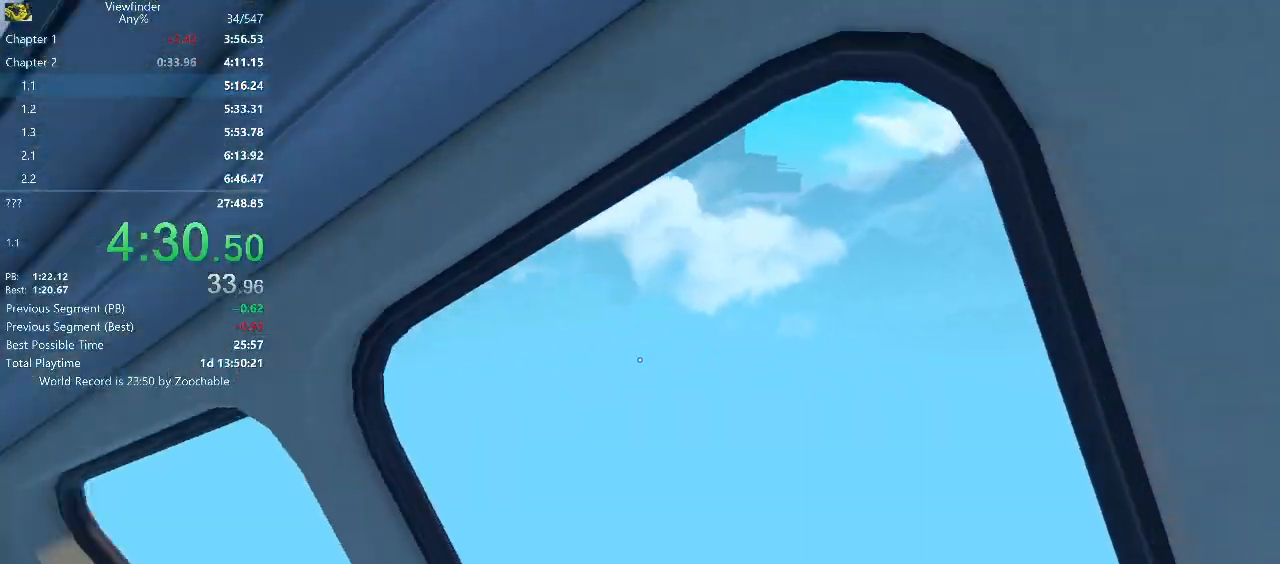
{"keys": ["space", "w"], "mouse": [], "events": [[33, "space", "down"], [83, "space", "up"], [183, "space", "down"], [283, "space", "up"], [317, "space", "down"], [417, "space", "up"], [500, "space", "down"]]}
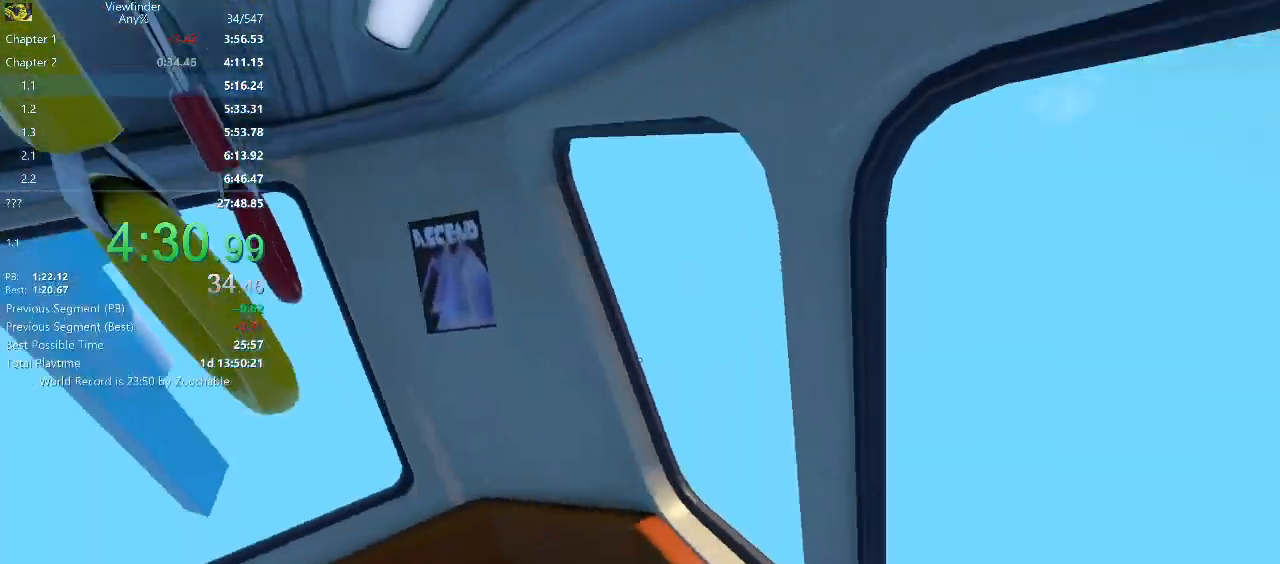
{"keys": ["space", "w"], "mouse": [], "events": [[50, "space", "up"], [150, "space", "down"], [250, "space", "up"], [283, "space", "down"], [383, "space", "up"], [467, "space", "down"]]}
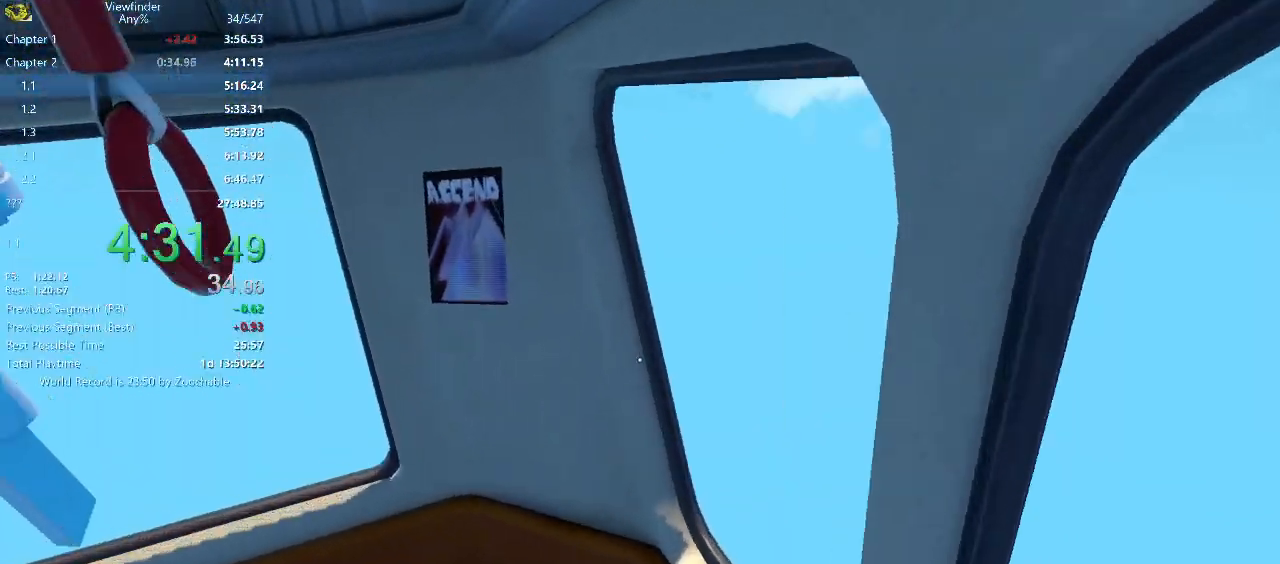
{"keys": ["w"], "mouse": [], "events": [[17, "space", "up"], [117, "space", "down"], [167, "space", "up"], [250, "space", "down"], [300, "space", "up"], [400, "space", "down"], [450, "space", "up"]]}
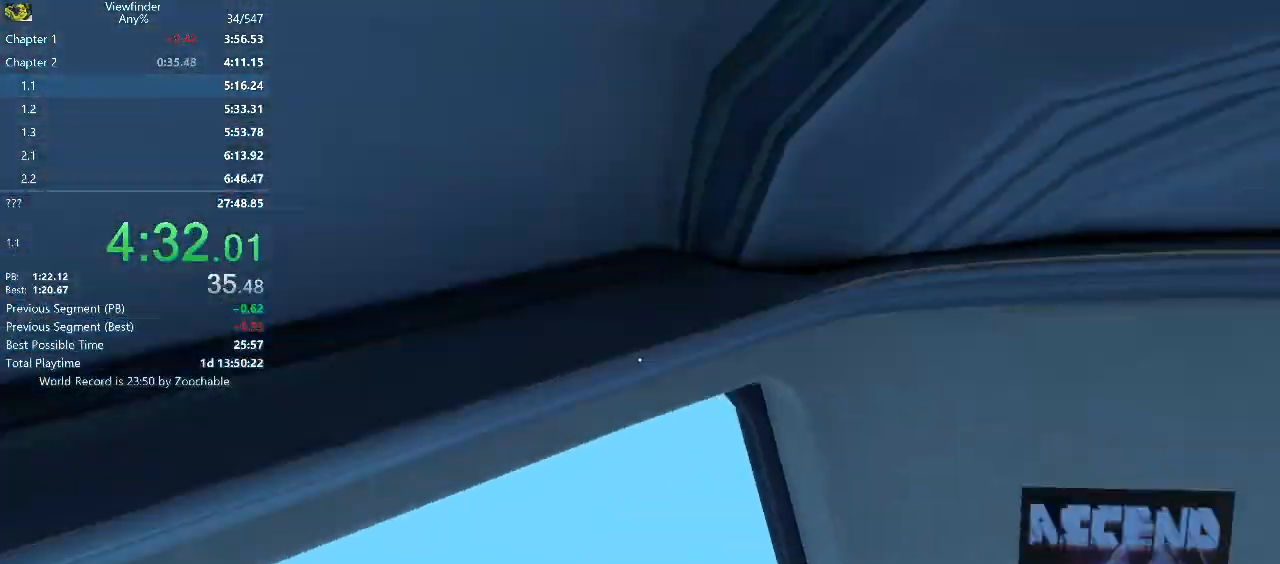
{"keys": ["w"], "mouse": [], "events": [[50, "space", "down"], [83, "space", "up"], [217, "space", "down"], [267, "space", "up"], [367, "space", "down"], [467, "space", "up"]]}